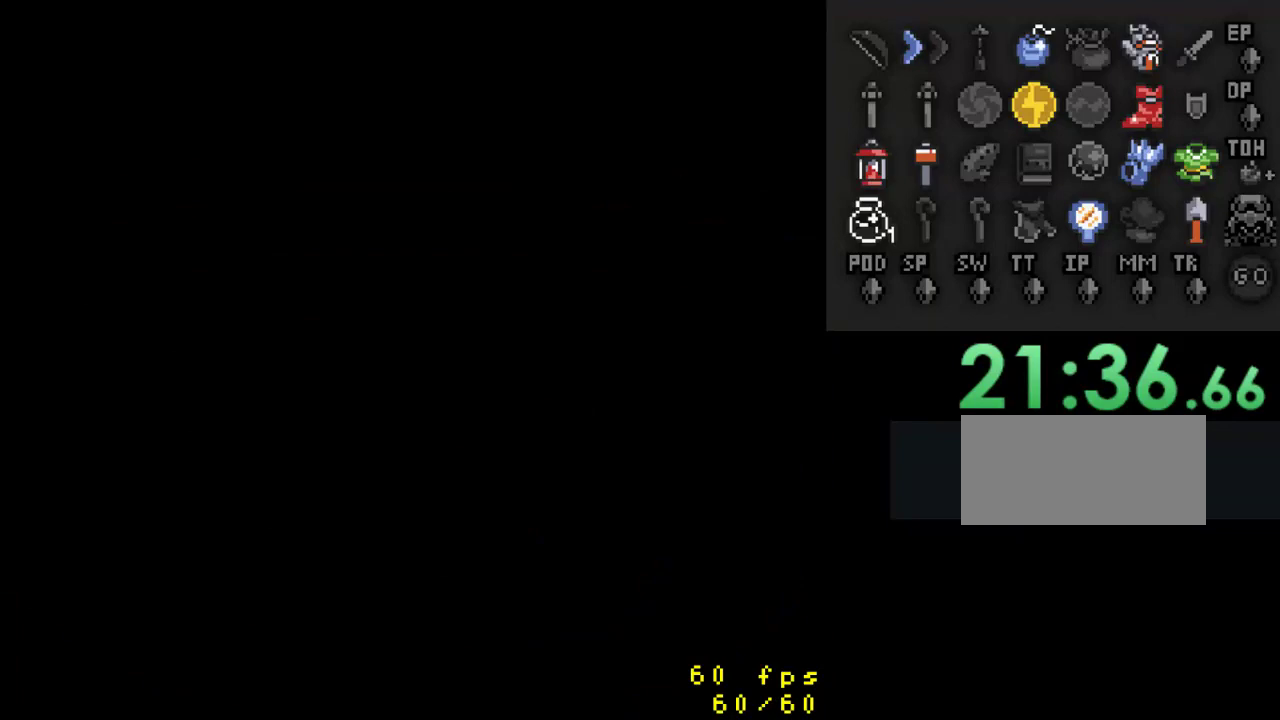
Gameplay with a controller (Nintendo layout); each line is a JSON object with the inputs held at the frame after it. "events" lists button and stick changes between this image and that frame as [ms after this image, input, new state], when the widget could be followed in between. Not read: L3 R3 START.
{"buttons": ["DPAD_UP"], "events": []}
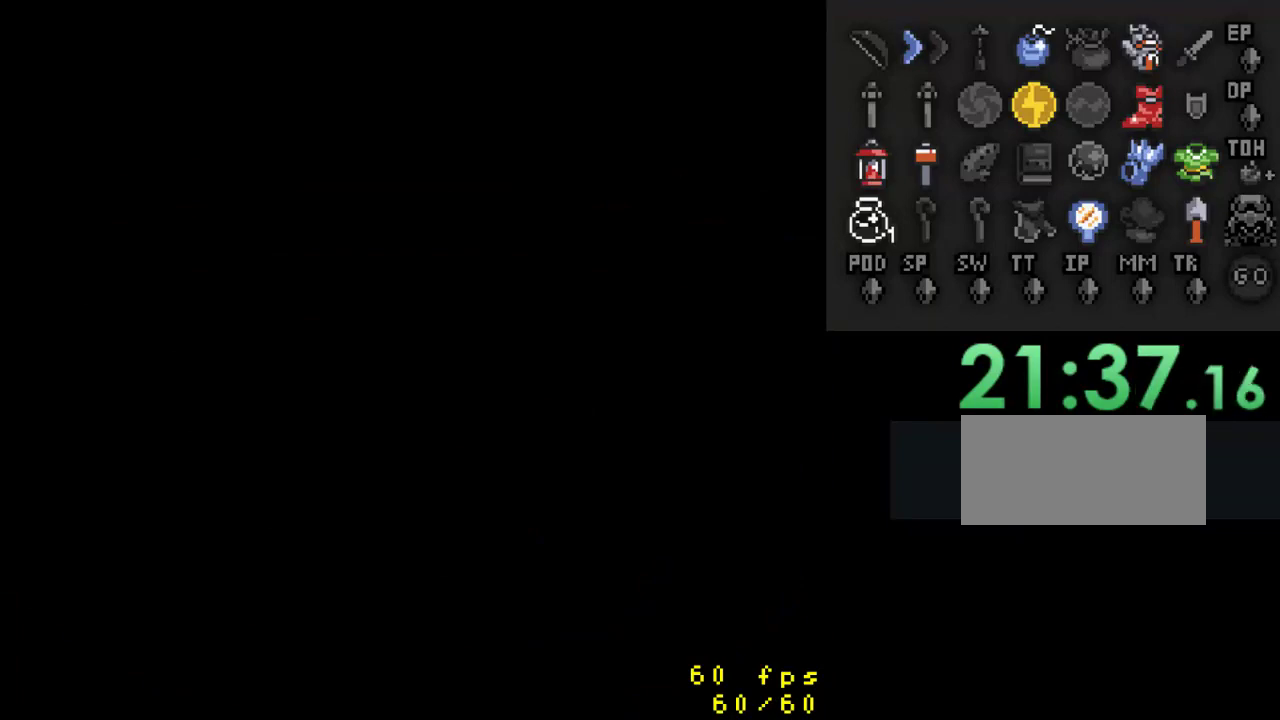
{"buttons": ["DPAD_UP"], "events": []}
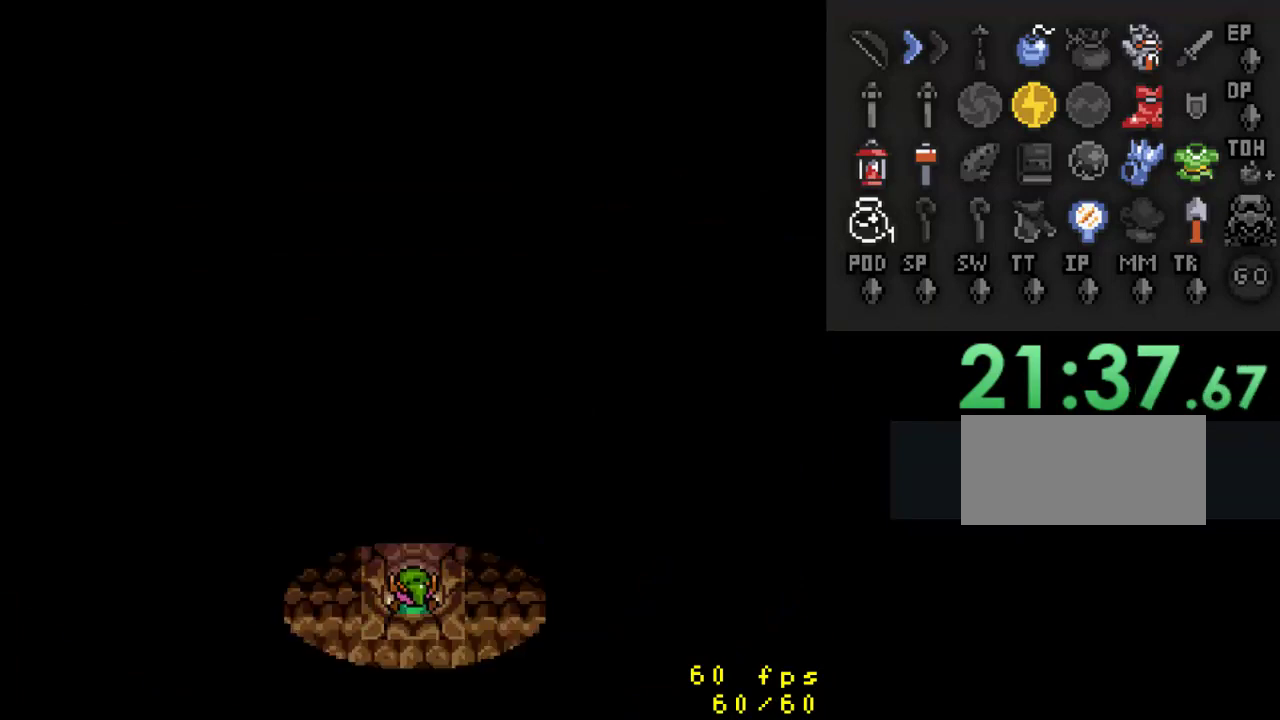
{"buttons": ["DPAD_UP"], "events": []}
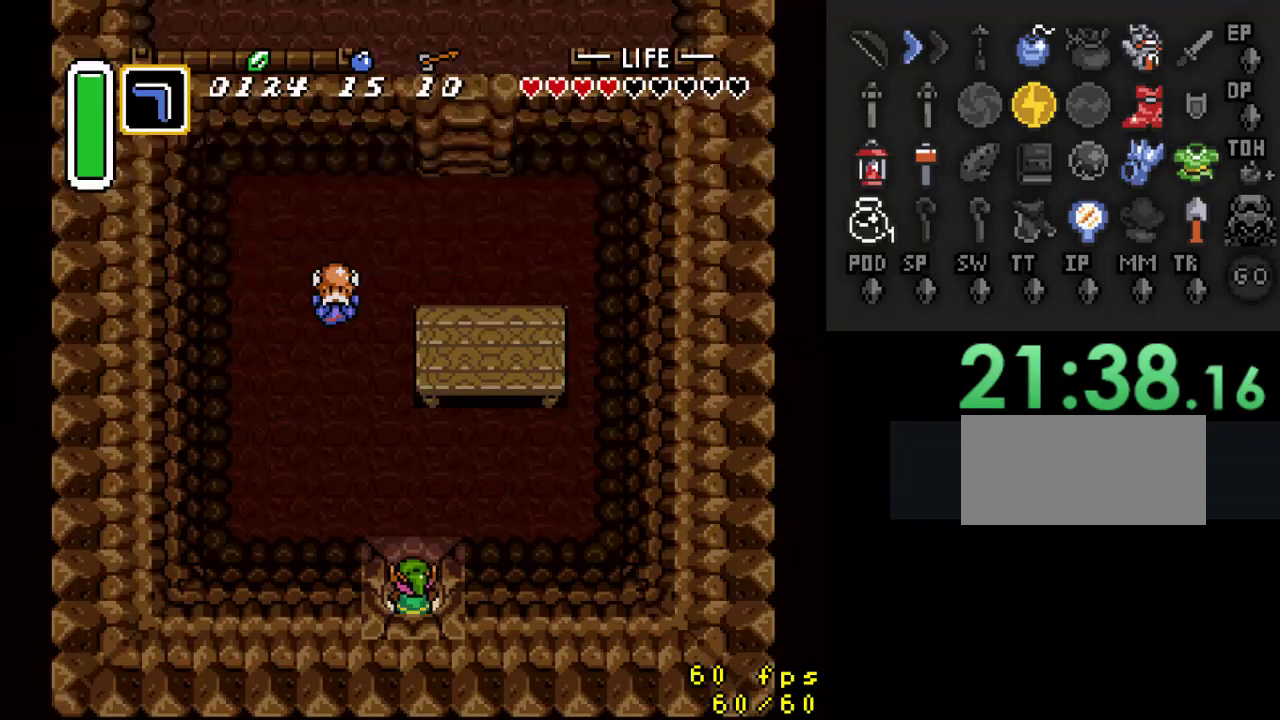
{"buttons": ["A"], "events": [[100, "A", "down"], [167, "DPAD_UP", "up"]]}
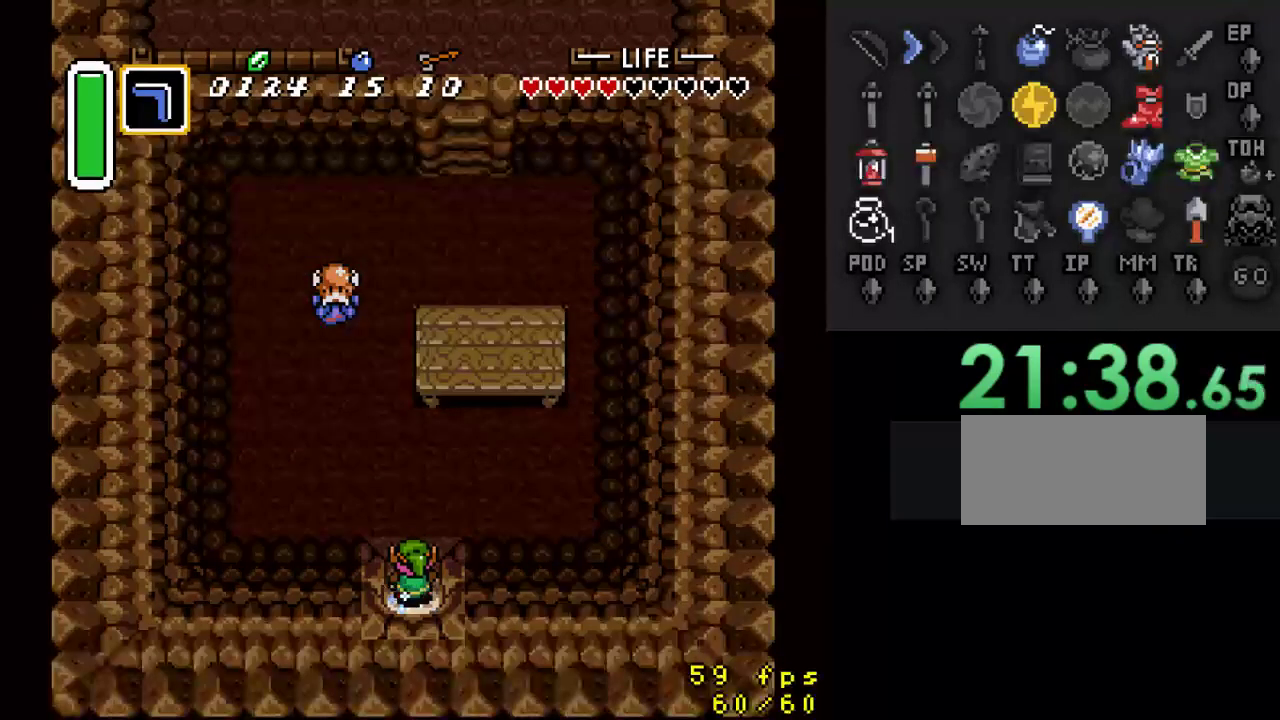
{"buttons": ["DPAD_UP", "DPAD_LEFT"], "events": [[200, "A", "up"], [200, "DPAD_LEFT", "down"], [267, "DPAD_UP", "down"], [433, "DPAD_LEFT", "up"], [467, "DPAD_LEFT", "down"]]}
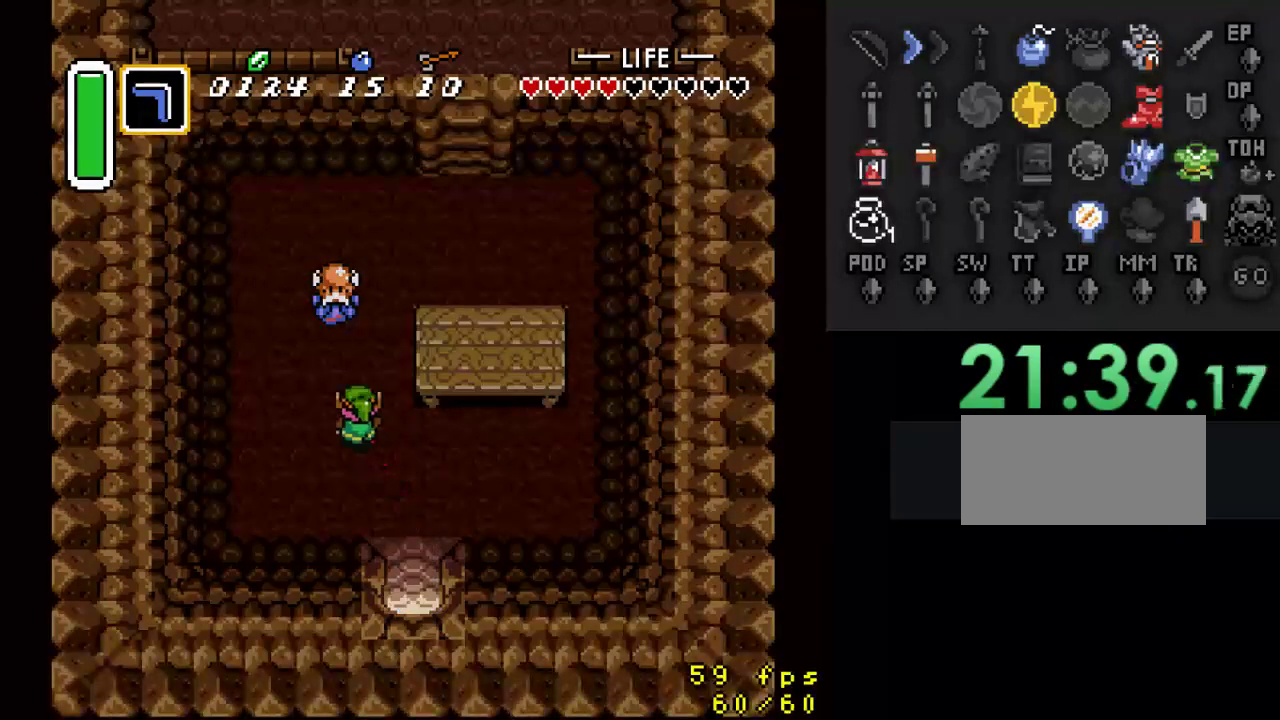
{"buttons": ["A"], "events": [[167, "DPAD_LEFT", "up"], [467, "A", "down"], [467, "DPAD_UP", "up"]]}
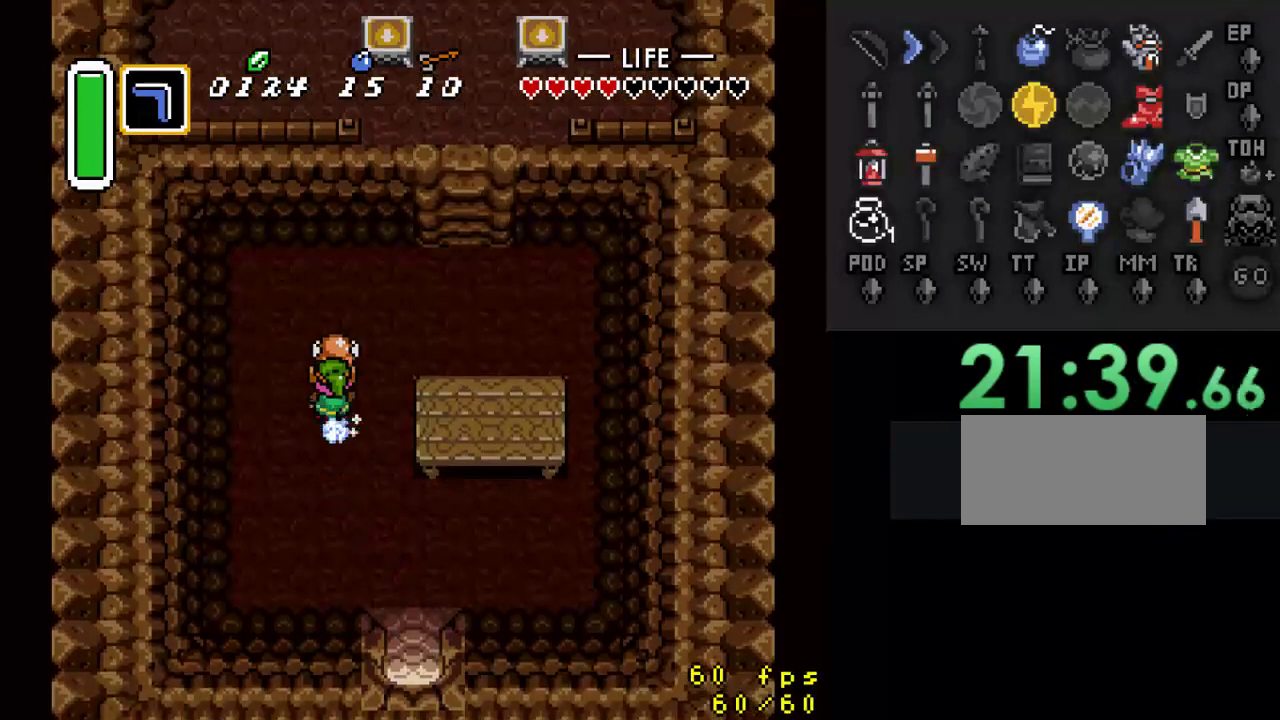
{"buttons": ["DPAD_DOWN", "DPAD_RIGHT"], "events": [[33, "DPAD_DOWN", "down"], [67, "A", "up"], [133, "DPAD_RIGHT", "down"], [267, "DPAD_RIGHT", "up"], [367, "DPAD_RIGHT", "down"]]}
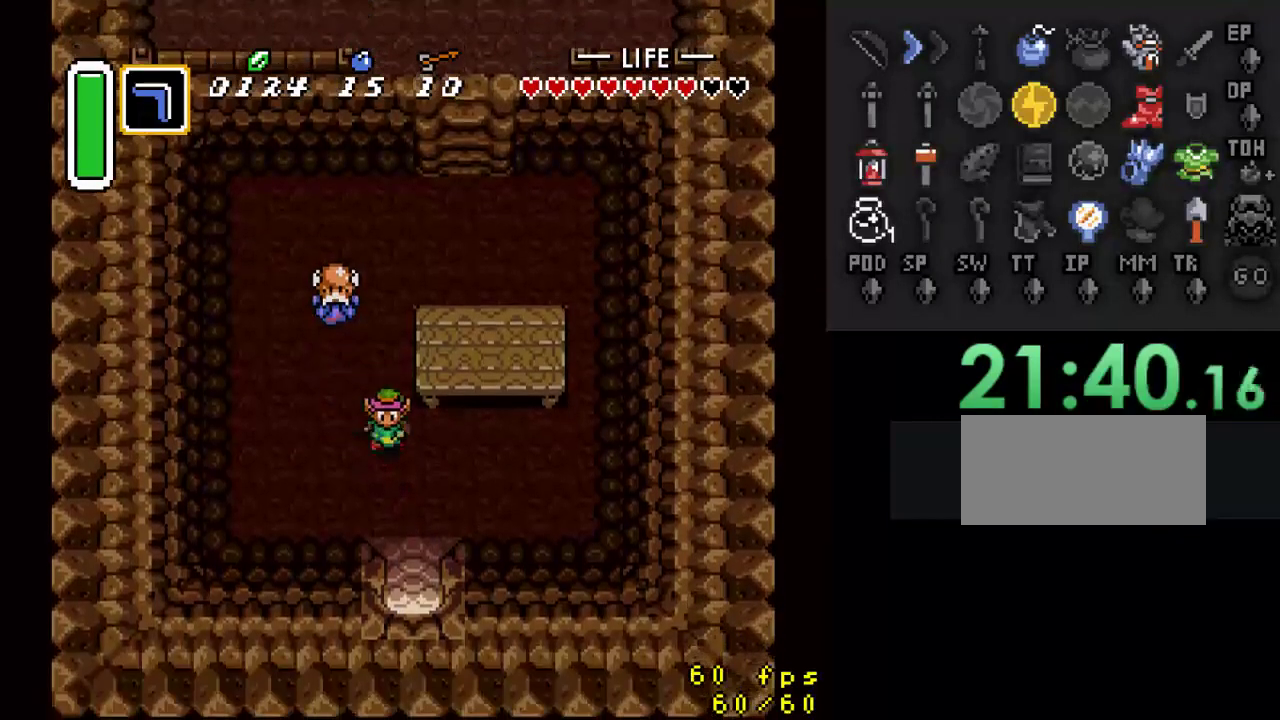
{"buttons": ["DPAD_DOWN"], "events": [[167, "DPAD_RIGHT", "up"]]}
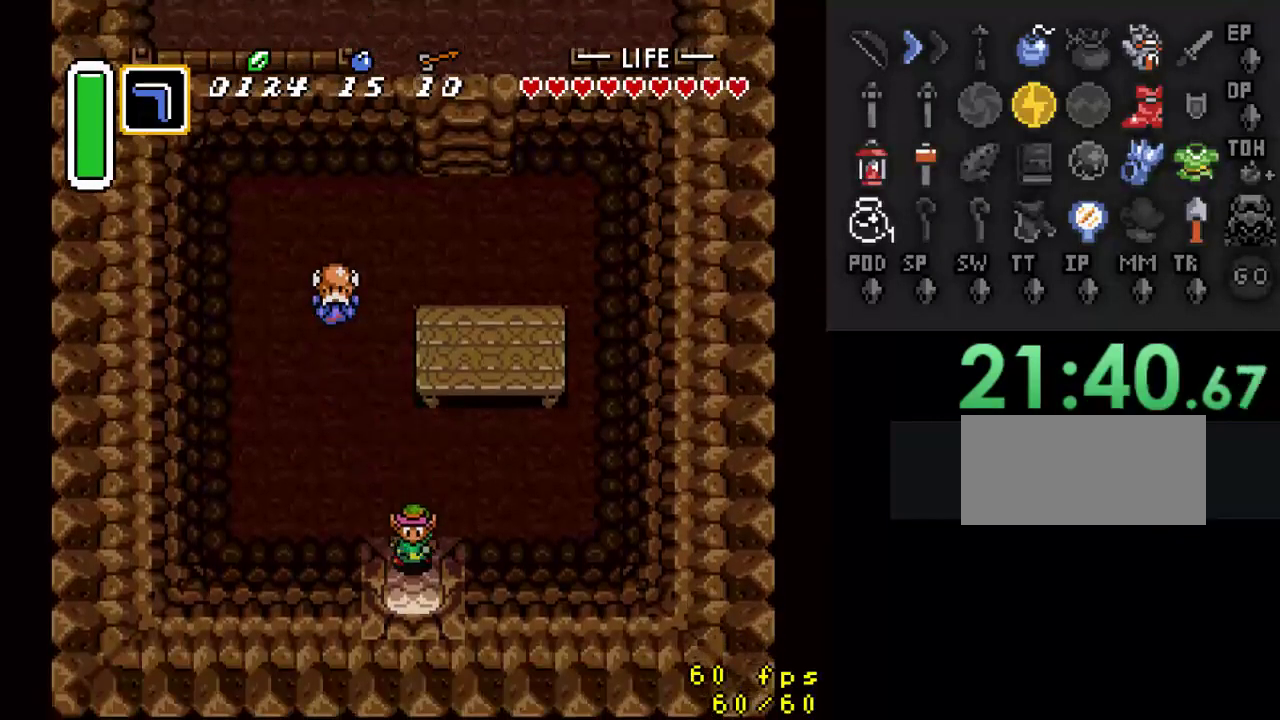
{"buttons": ["DPAD_DOWN"], "events": []}
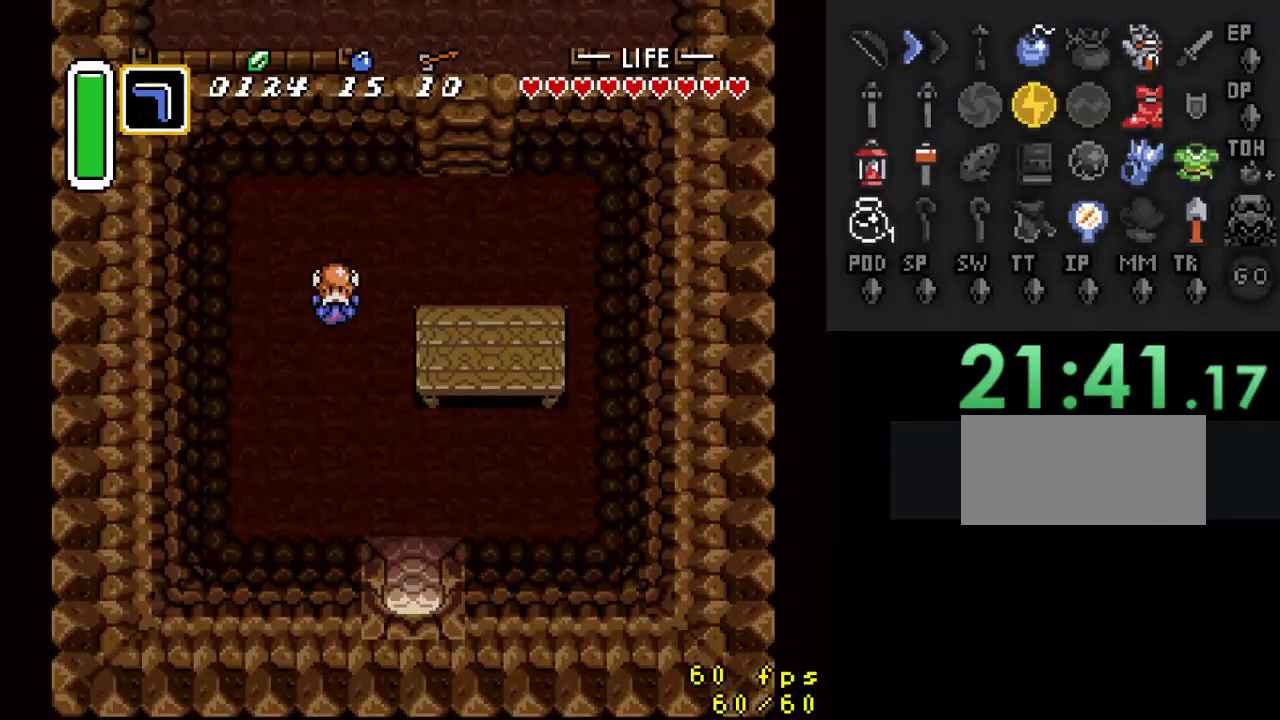
{"buttons": [], "events": [[333, "DPAD_DOWN", "up"]]}
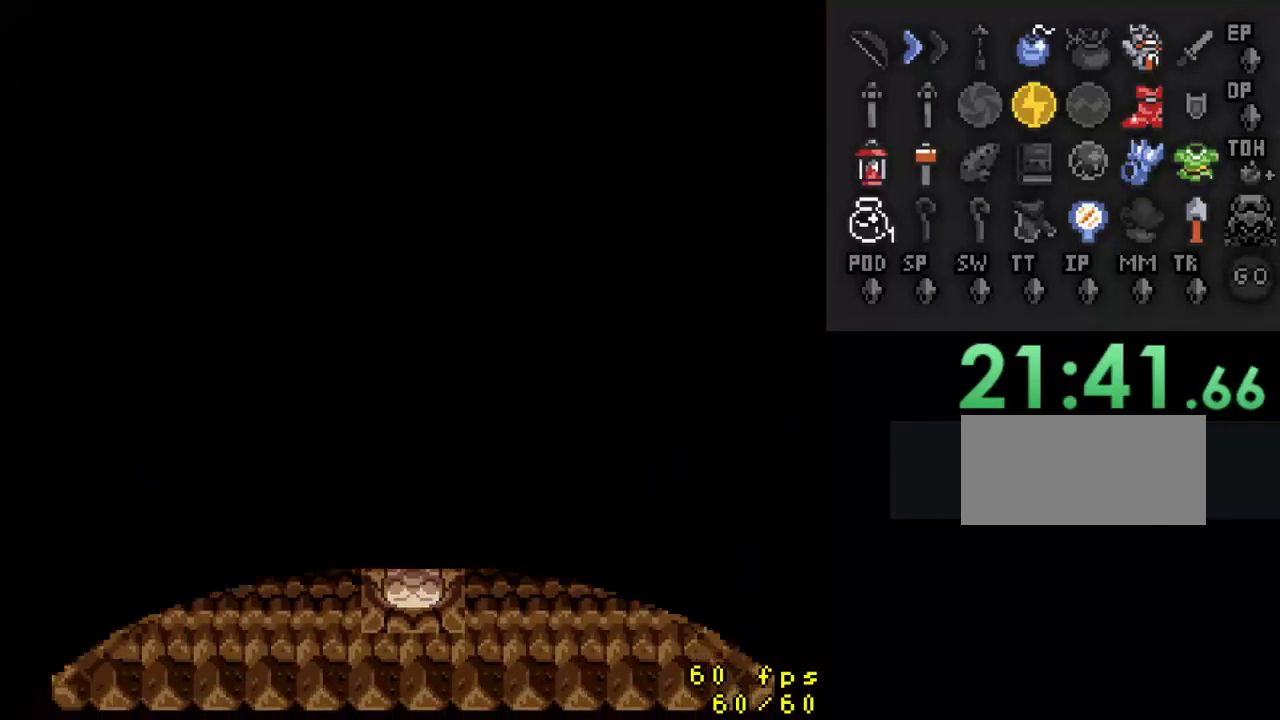
{"buttons": ["L1"], "events": [[167, "R1", "down"], [233, "L1", "down"], [300, "R1", "up"], [367, "L1", "up"], [400, "R1", "down"], [467, "L1", "down"], [467, "R1", "up"]]}
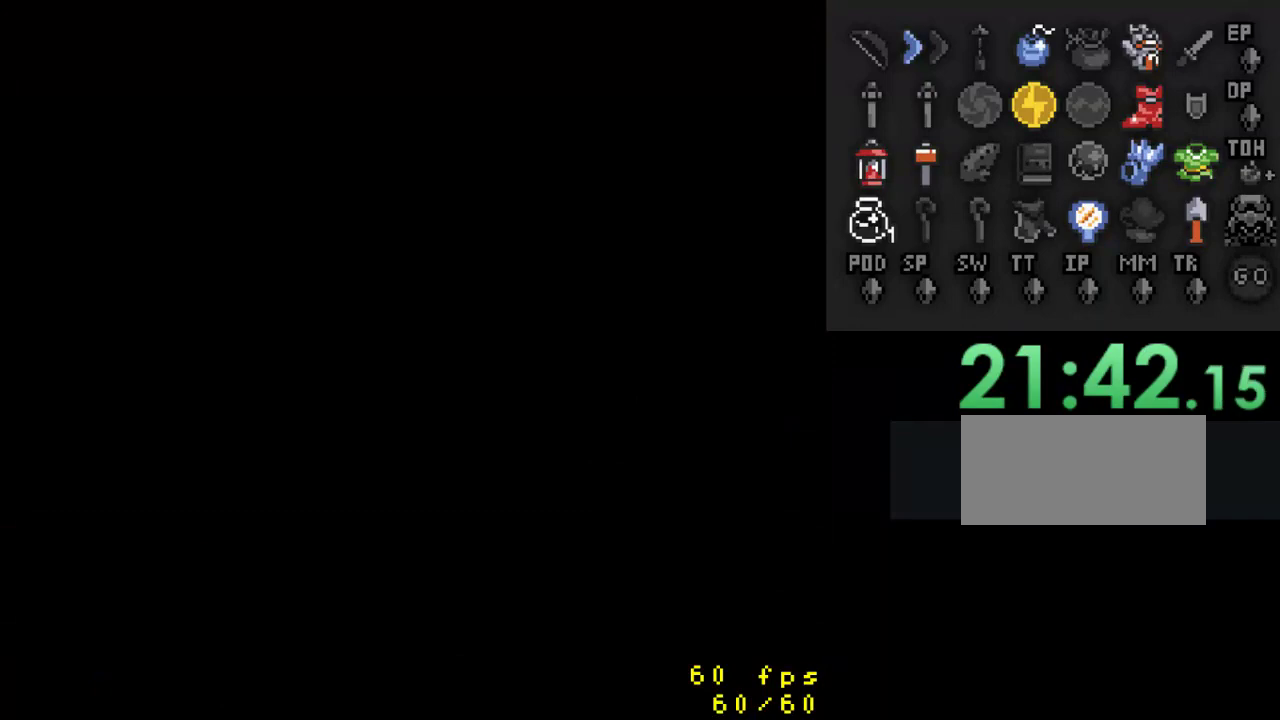
{"buttons": ["DPAD_DOWN"], "events": [[100, "L1", "up"], [500, "DPAD_DOWN", "down"]]}
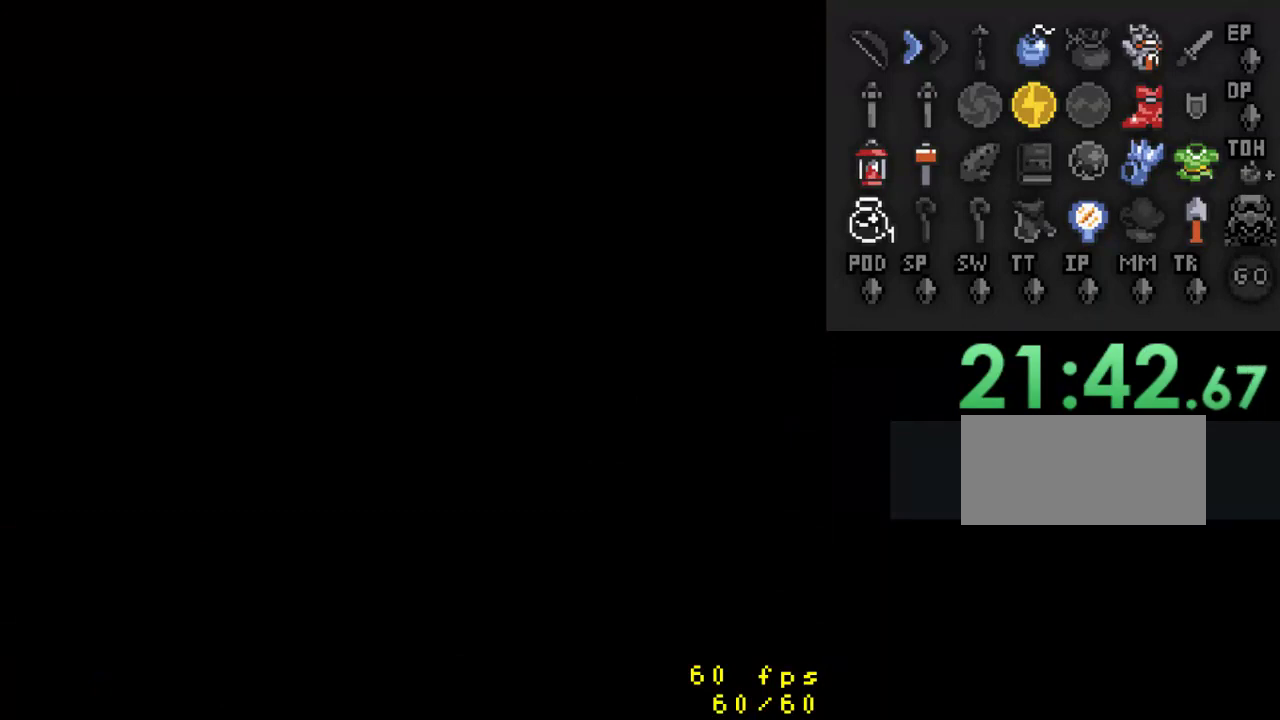
{"buttons": ["DPAD_DOWN", "DPAD_RIGHT"], "events": [[33, "DPAD_DOWN", "up"], [67, "DPAD_DOWN", "down"], [100, "DPAD_RIGHT", "down"], [133, "R1", "down"], [233, "L1", "down"], [233, "R1", "up"], [367, "R1", "down"], [400, "L1", "up"], [467, "R1", "up"]]}
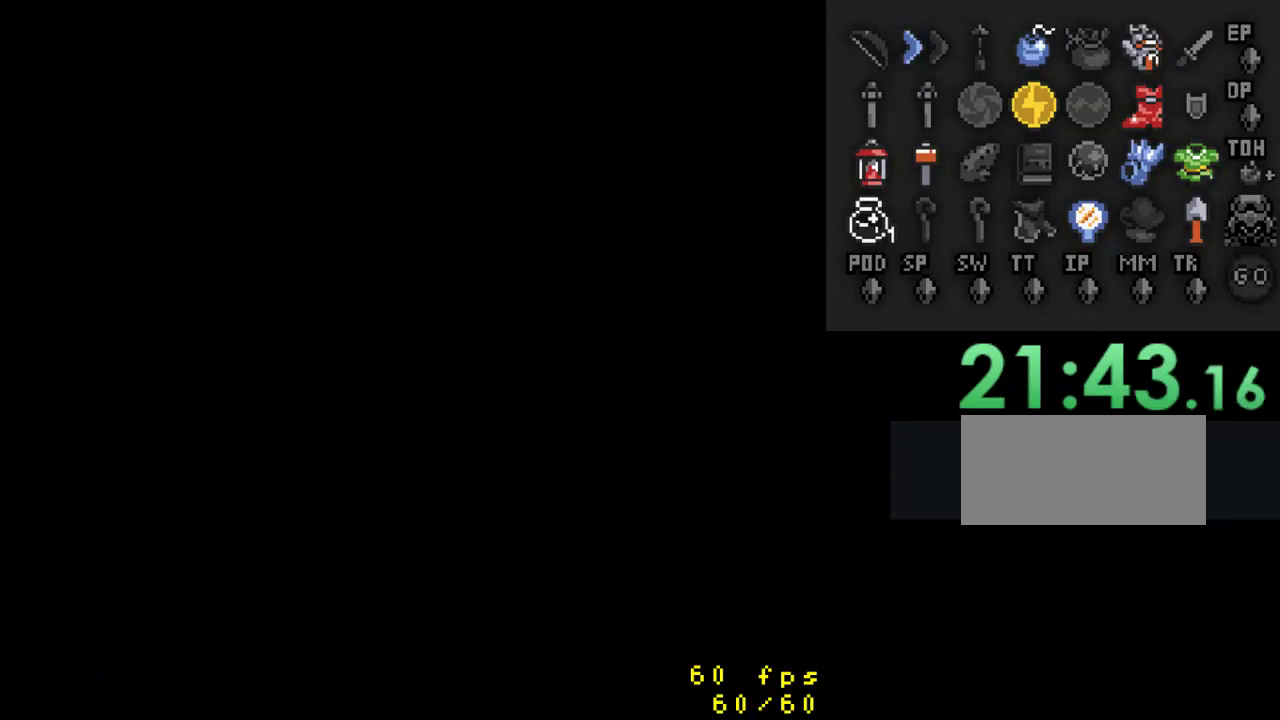
{"buttons": ["DPAD_DOWN"]}
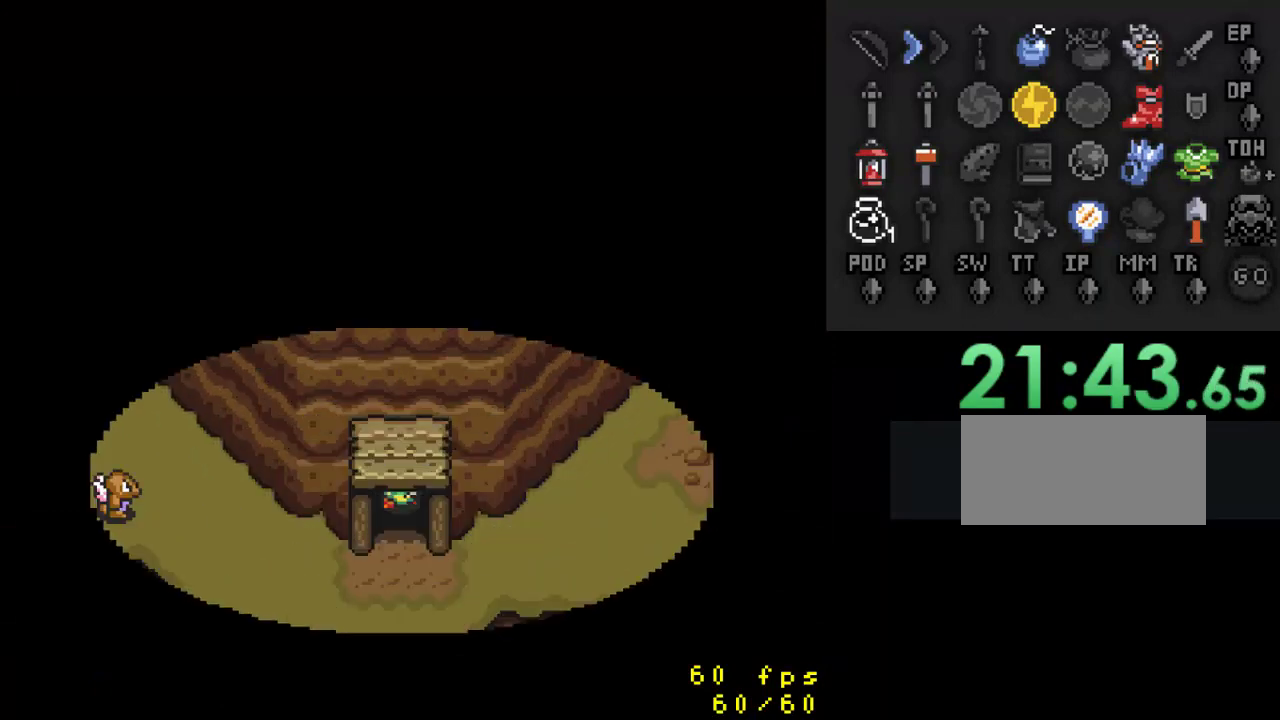
{"buttons": ["DPAD_DOWN"]}
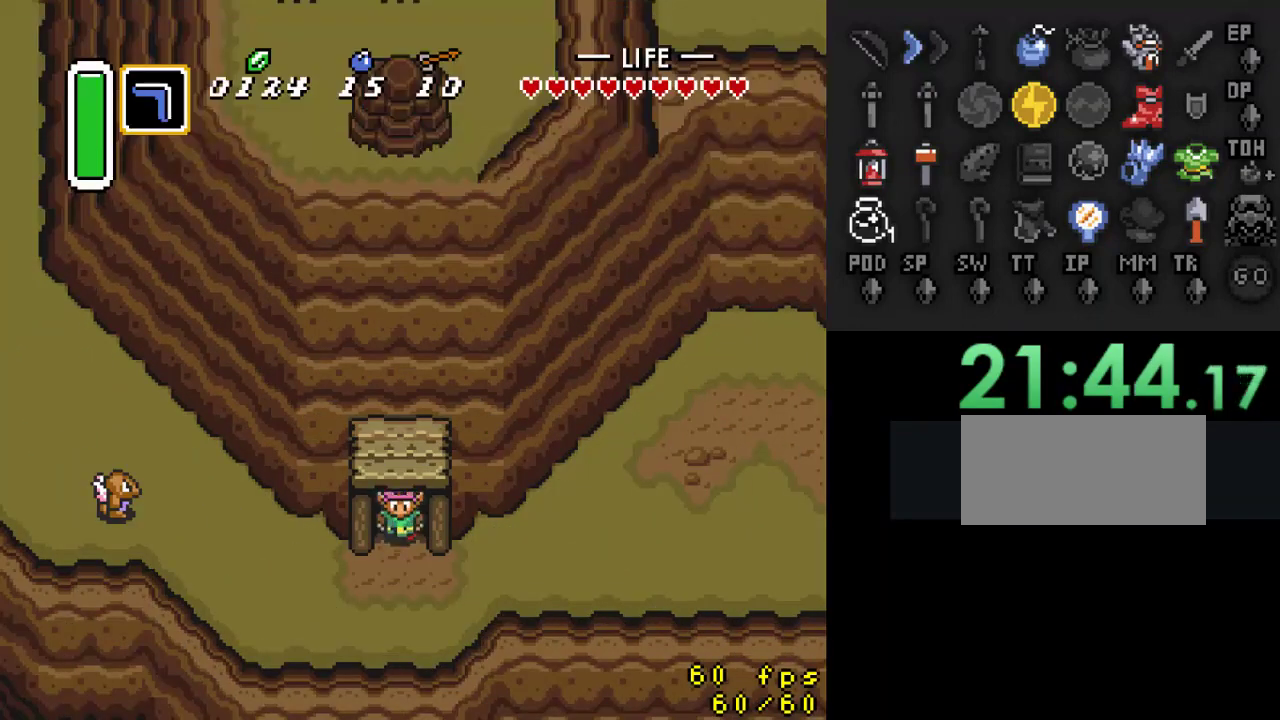
{"buttons": ["A"], "events": [[133, "DPAD_RIGHT", "down"], [233, "DPAD_DOWN", "up"], [400, "A", "down"], [433, "DPAD_RIGHT", "up"]]}
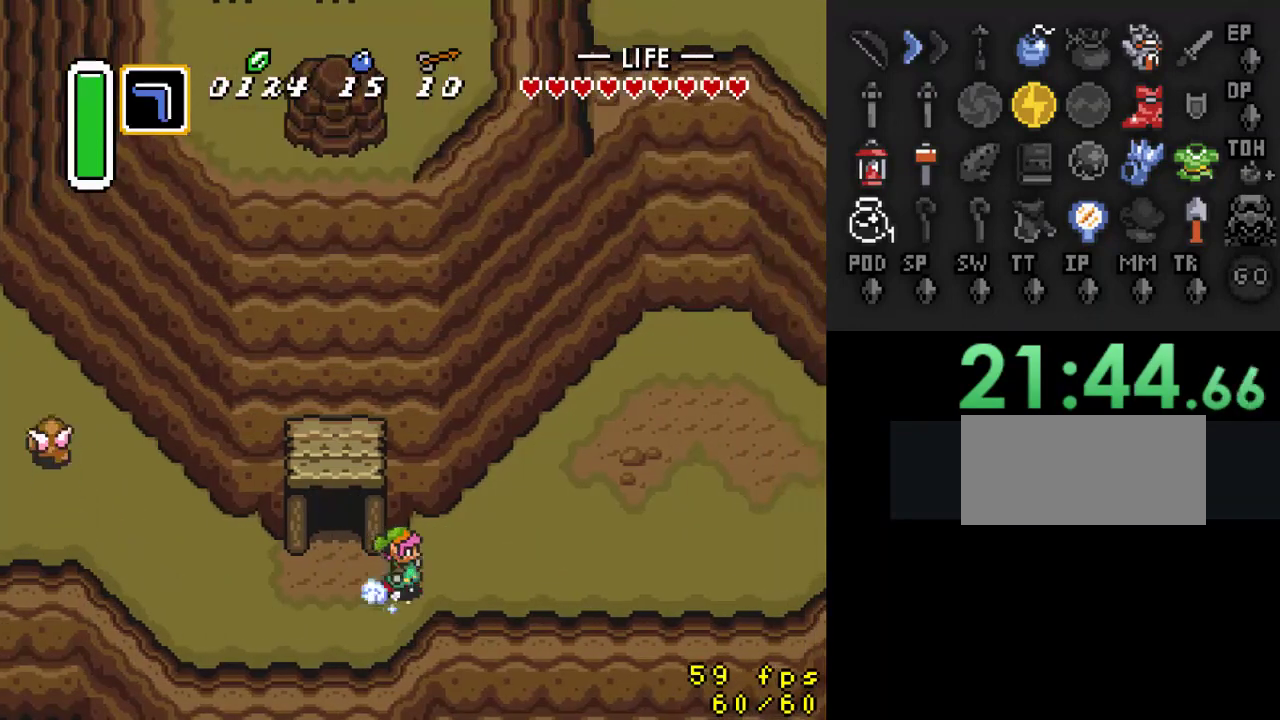
{"buttons": [], "events": [[500, "A", "up"]]}
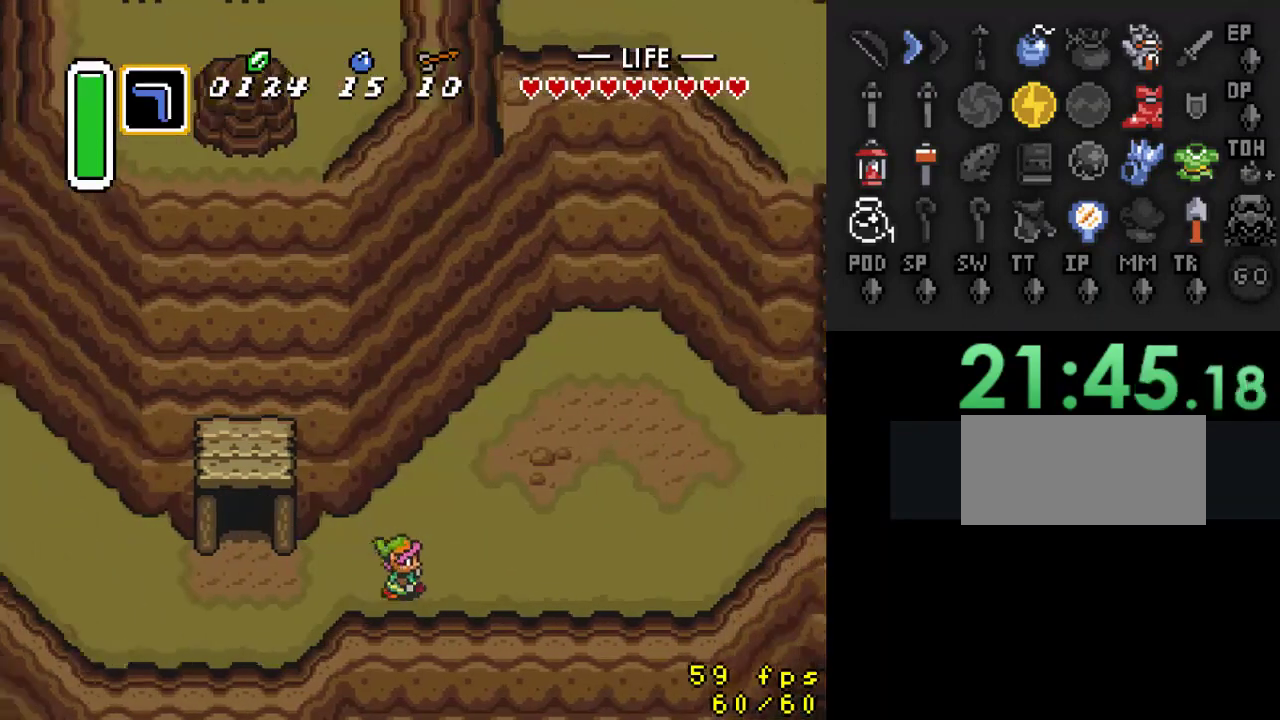
{"buttons": [], "events": []}
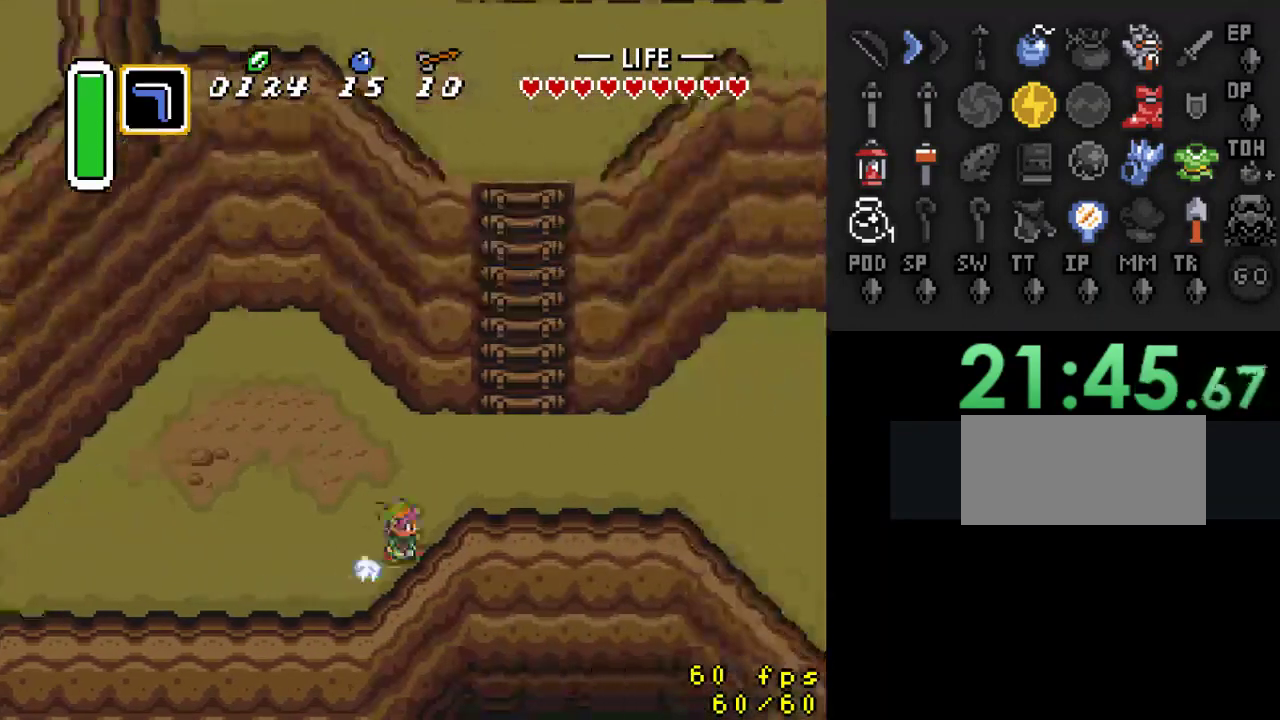
{"buttons": ["DPAD_UP"], "events": [[167, "DPAD_UP", "down"]]}
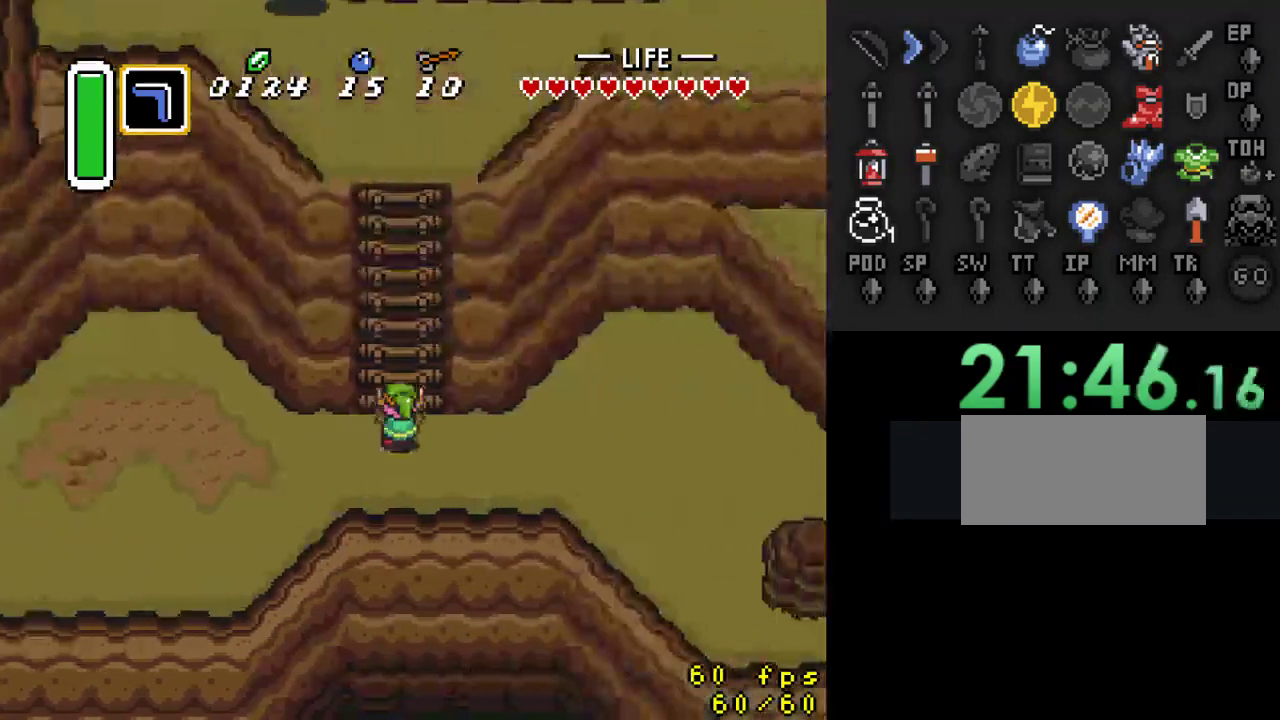
{"buttons": ["DPAD_UP"], "events": []}
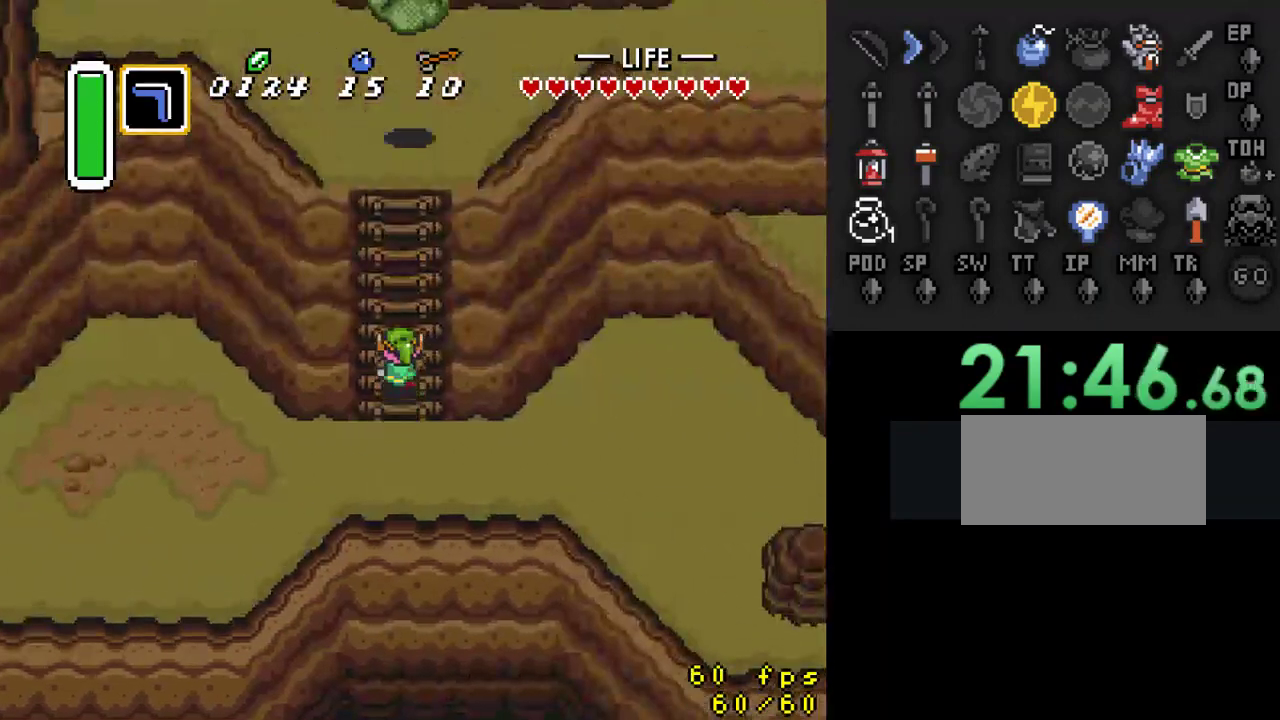
{"buttons": ["DPAD_UP"], "events": []}
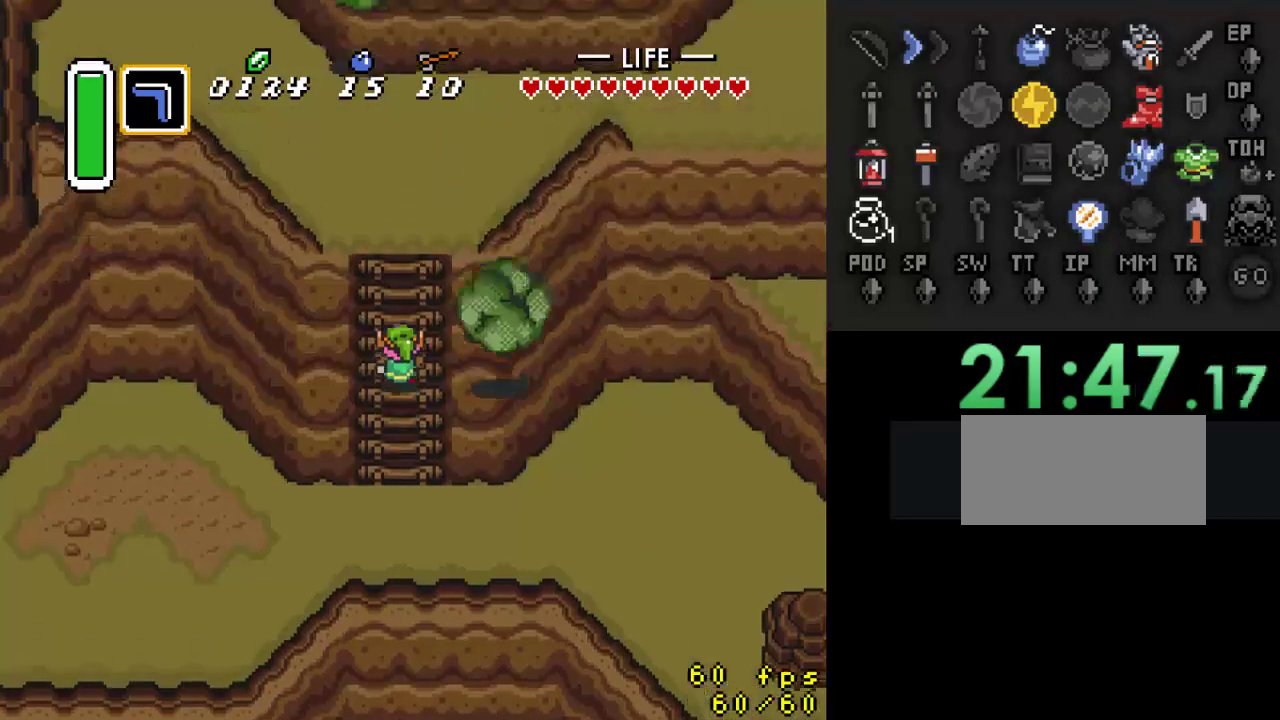
{"buttons": ["DPAD_UP"], "events": []}
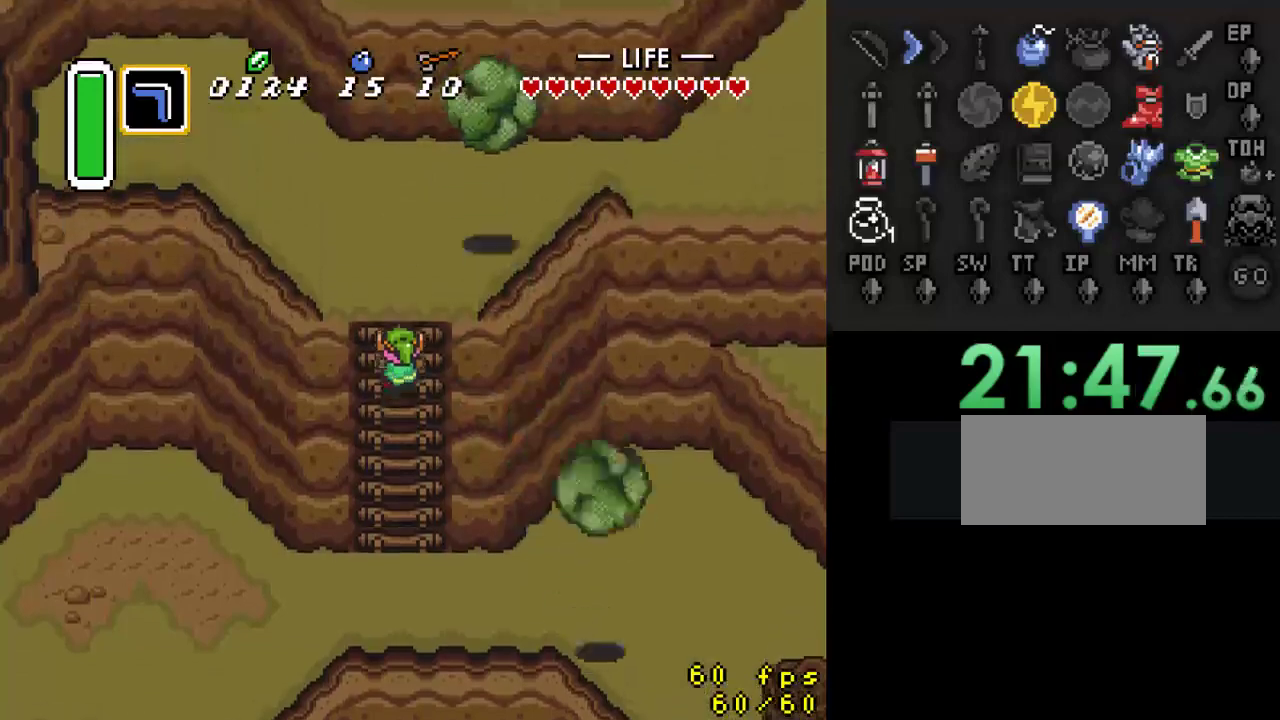
{"buttons": ["DPAD_UP", "DPAD_RIGHT"], "events": [[433, "DPAD_RIGHT", "down"]]}
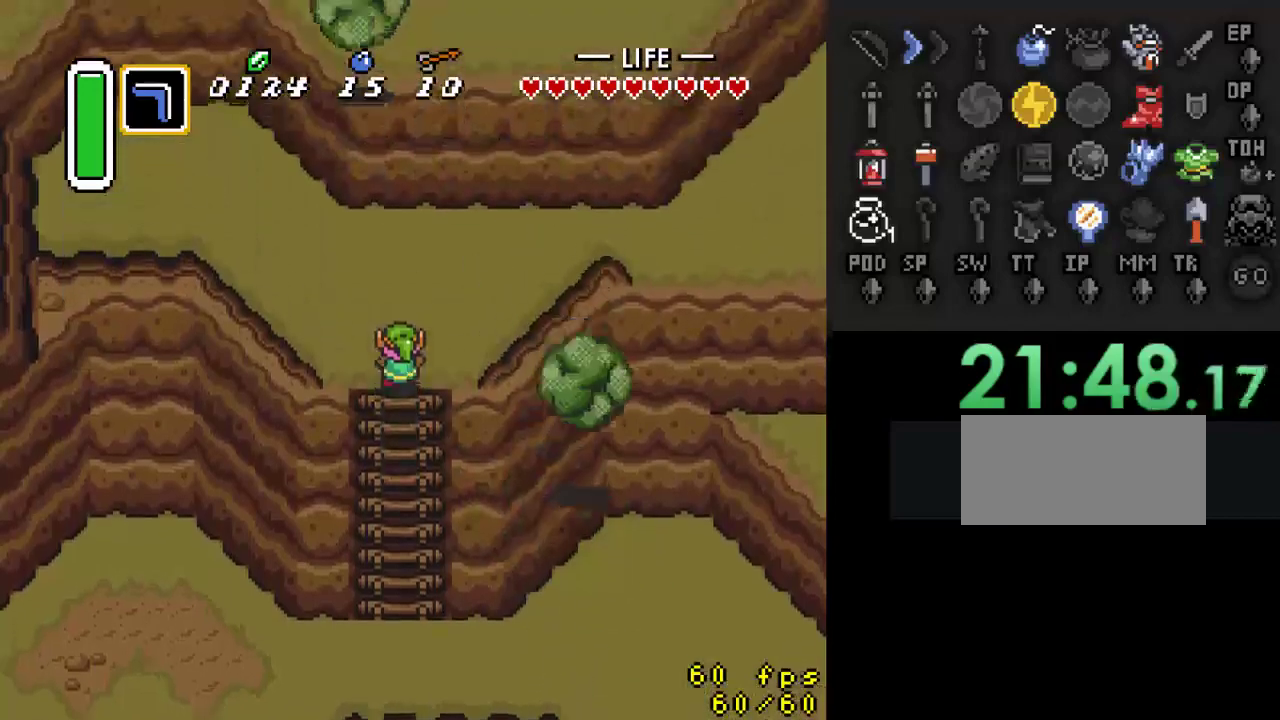
{"buttons": ["A"], "events": [[233, "DPAD_UP", "up"], [300, "A", "down"], [367, "DPAD_RIGHT", "up"]]}
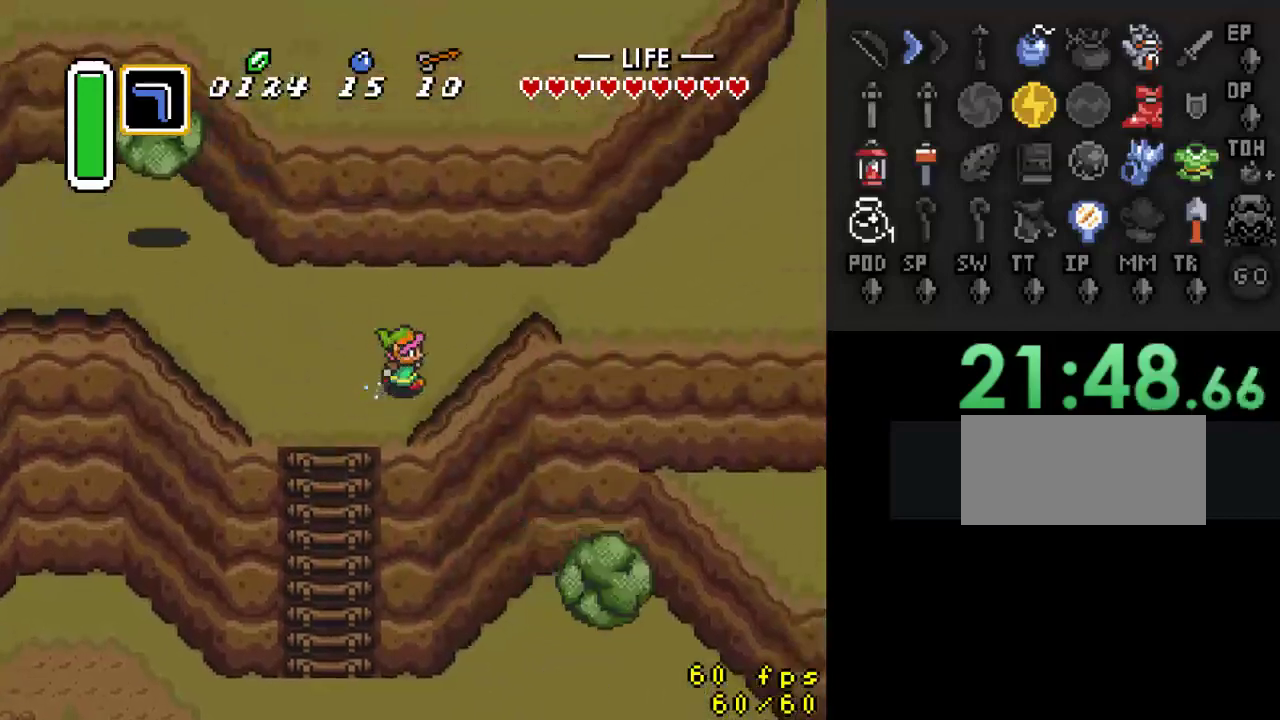
{"buttons": [], "events": [[467, "A", "up"]]}
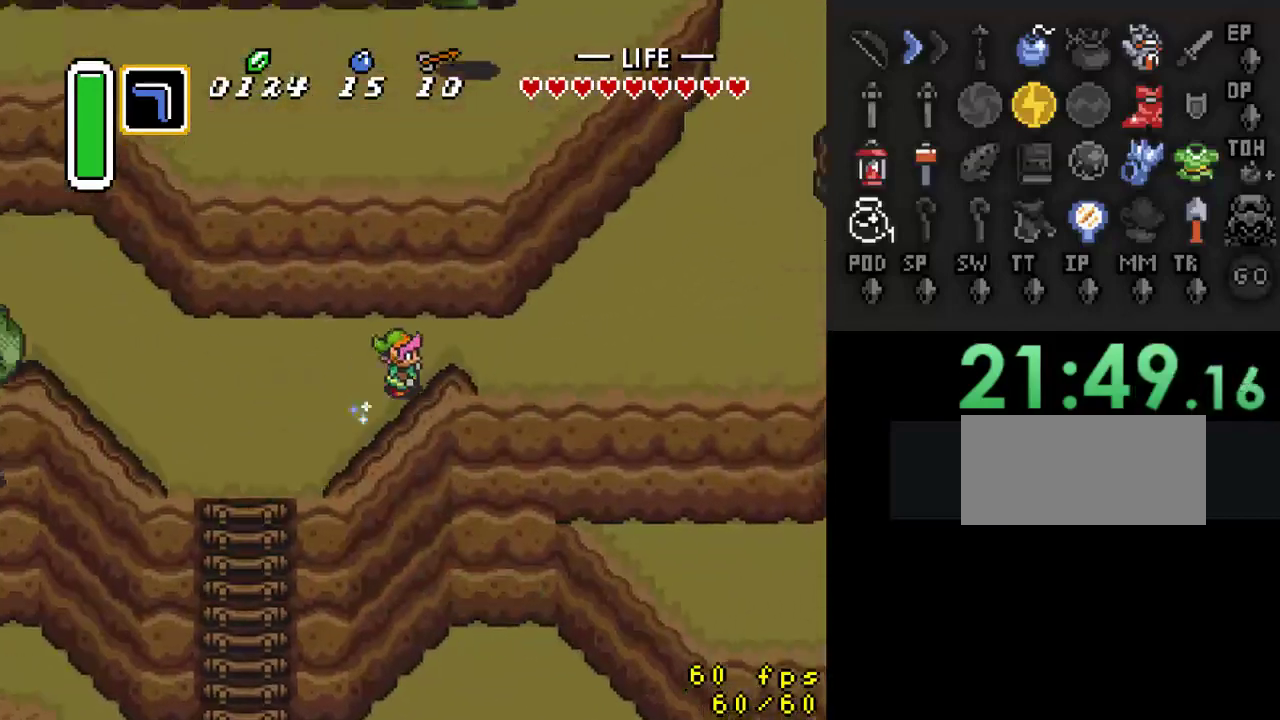
{"buttons": ["DPAD_UP"], "events": [[467, "DPAD_UP", "down"]]}
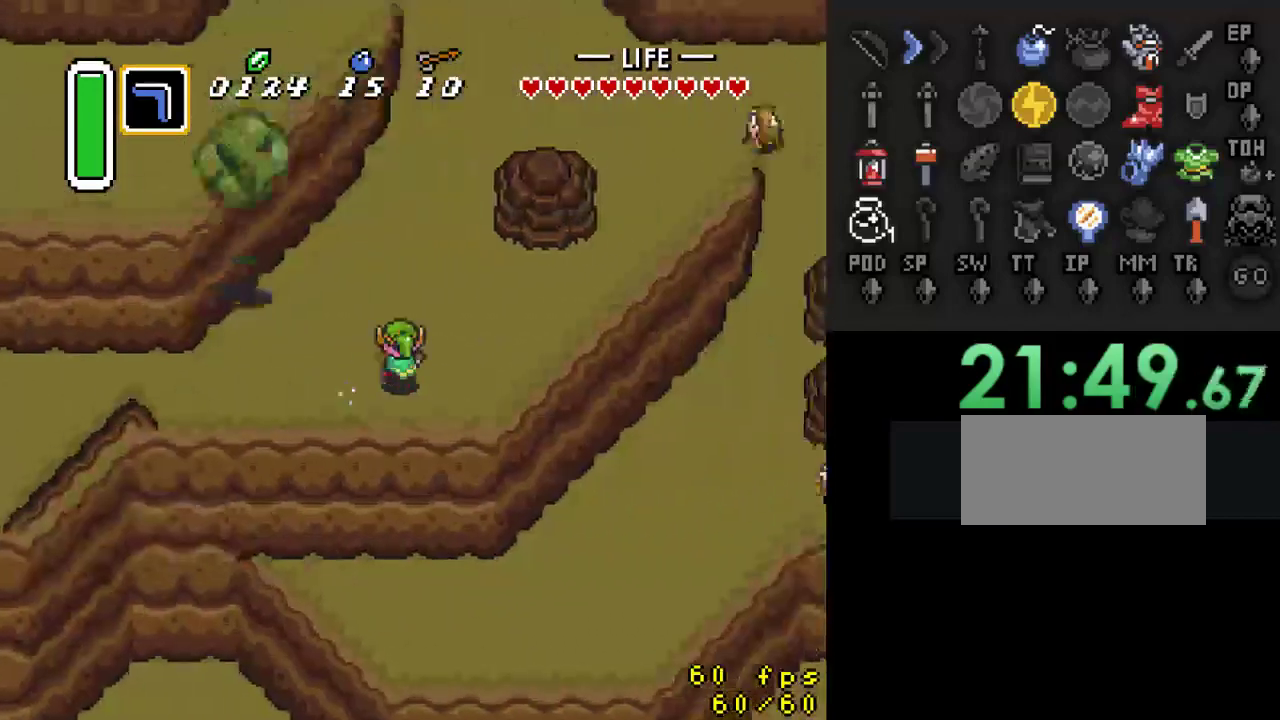
{"buttons": ["DPAD_UP", "DPAD_RIGHT"], "events": [[367, "DPAD_RIGHT", "down"]]}
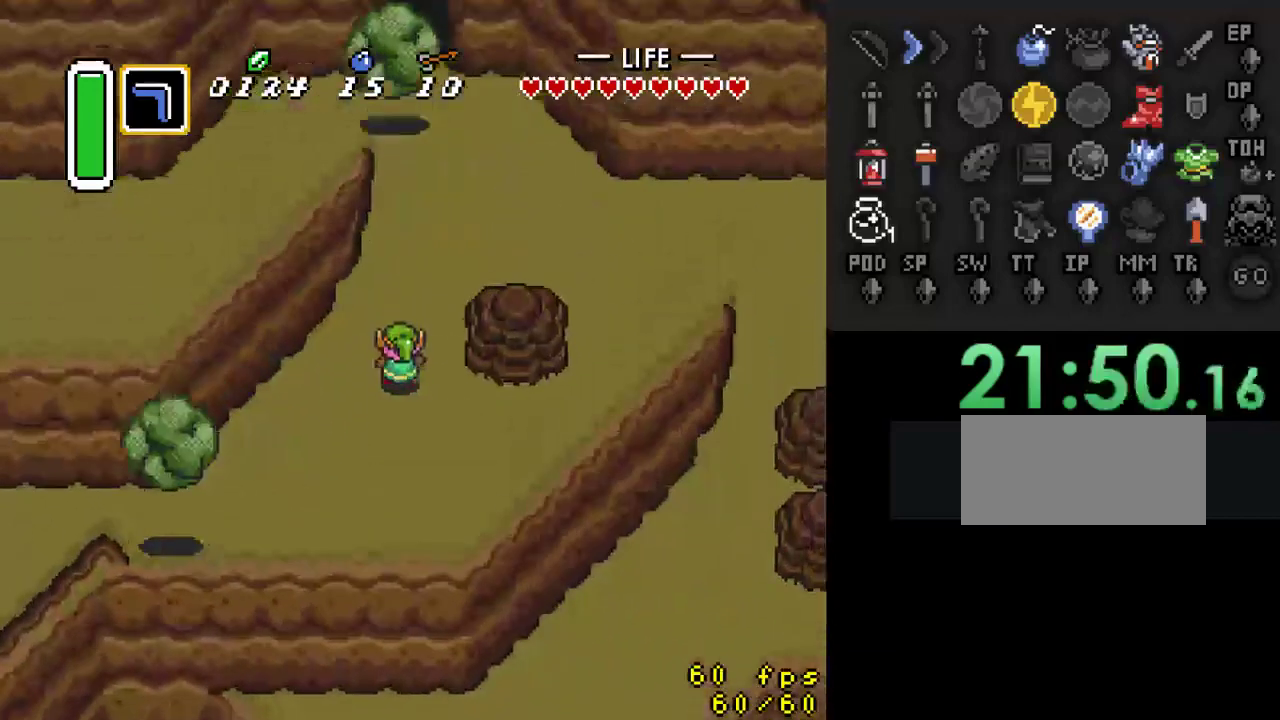
{"buttons": ["DPAD_UP"], "events": [[33, "DPAD_RIGHT", "up"]]}
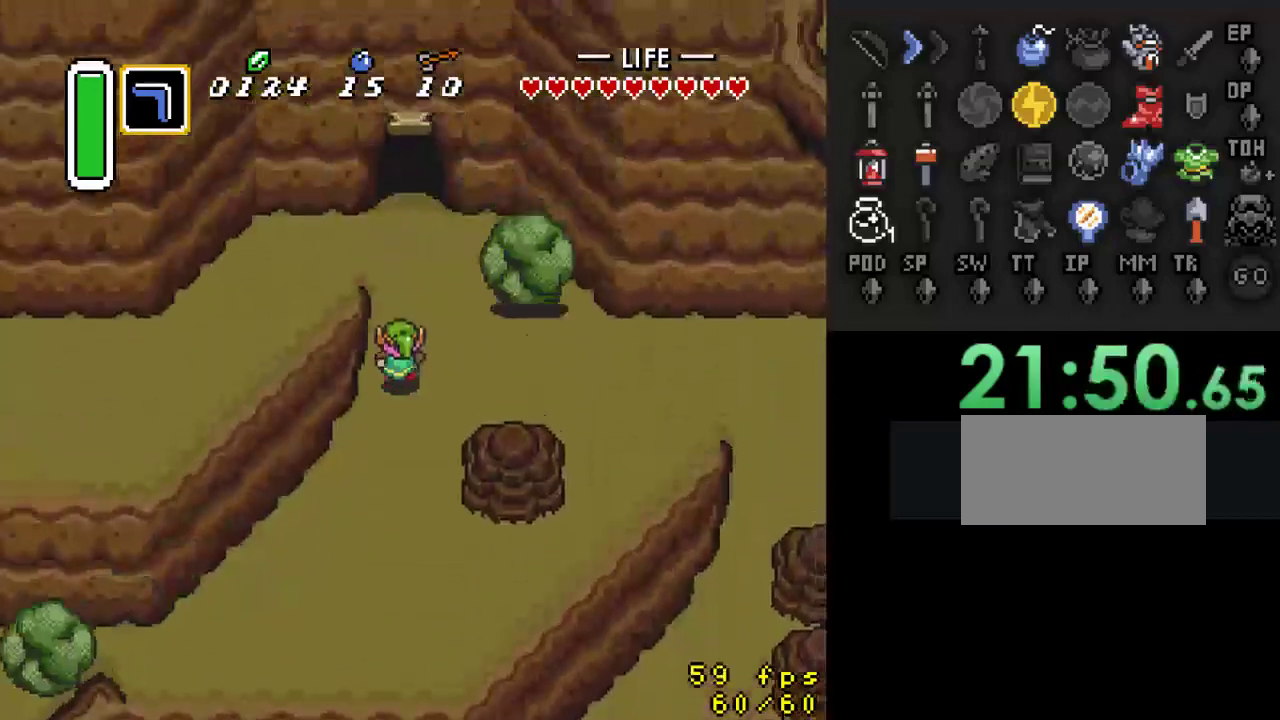
{"buttons": ["A", "DPAD_LEFT"], "events": [[400, "DPAD_LEFT", "down"], [433, "DPAD_UP", "up"], [467, "A", "down"]]}
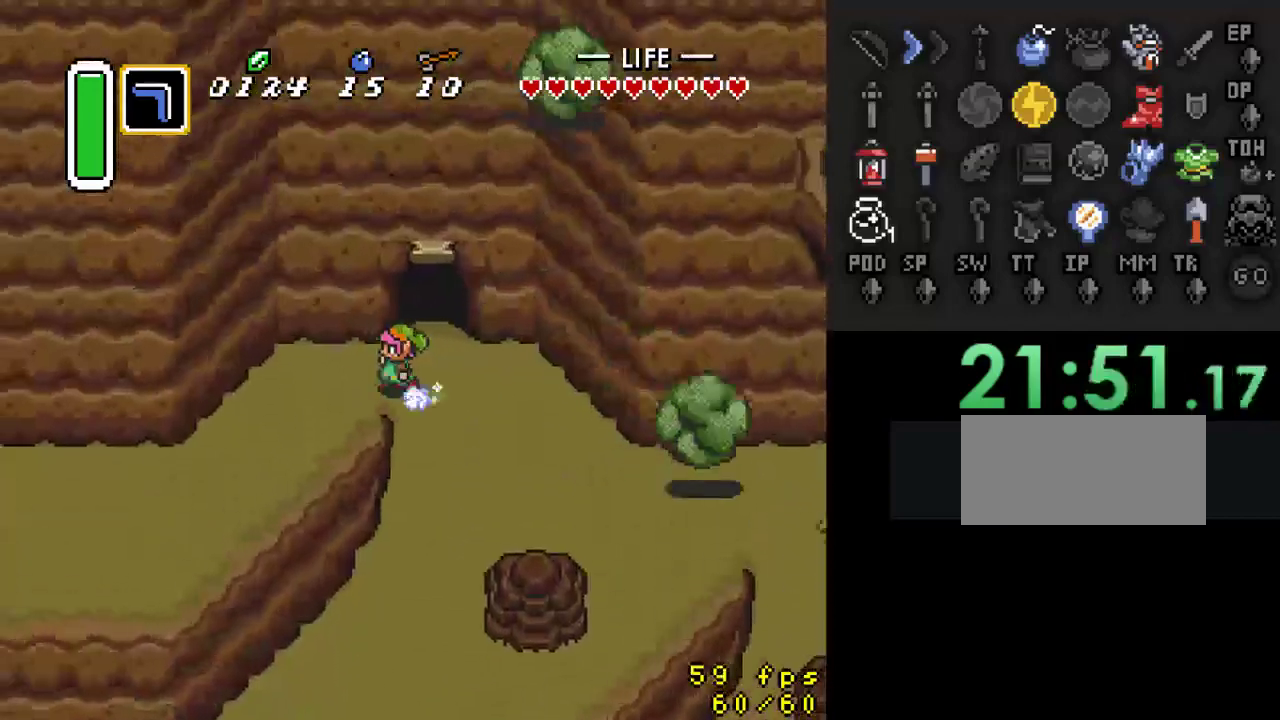
{"buttons": ["A"], "events": [[33, "DPAD_LEFT", "up"]]}